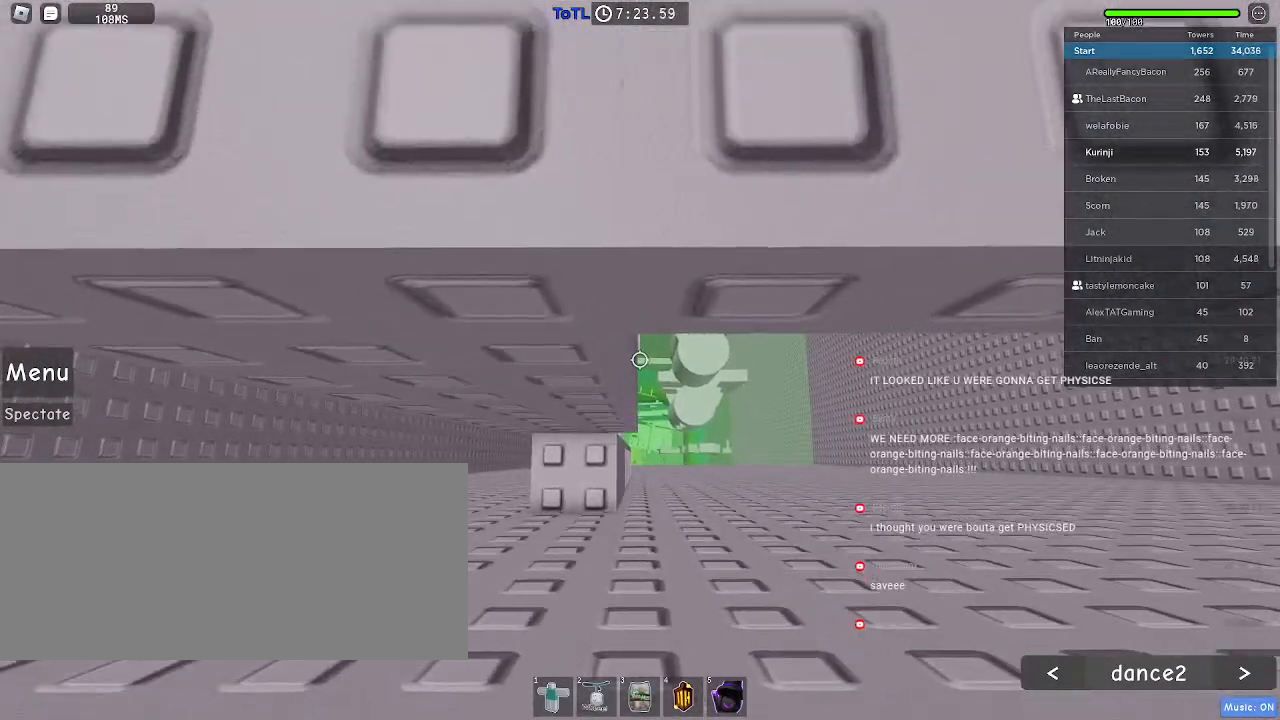
Gameplay with keyboard and mouse; each line is a JSON object with the keys and mouse buttons held at the frame after it. "events" lists presses ("down") and releases ("up") of "a", "ctrl", "d", "e", "f", "q", "r", "s", "shift", "space", "tab", "w", "mouse_left", "mouse_wheel", "mouse_right", "mouse_mb4" and "mouse_mb5" between this image and that frame as [ms after this image, input, new state], when the widget could be followed in between. "mouse_left", "mouse_wheel", "mouse_right", "mouse_mb4", "mouse_mb5" = the "left", "wheel", "right", "mb4", "mb5" buttons of the "mouse" list. No other keys are recorded. "wheel" means that the mouse wheel is clicked or scrolled. Mouse movement is not recorded.
{"keys": ["w"], "mouse": [], "events": [[500, "w", "down"]]}
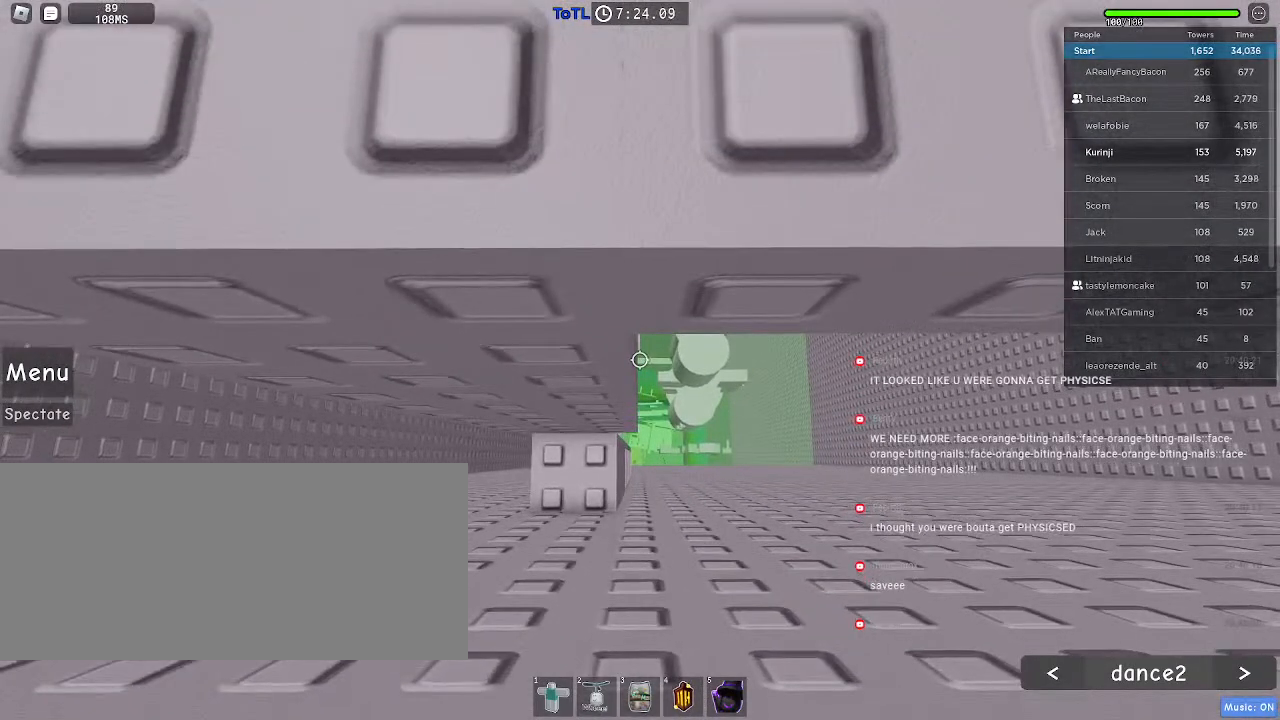
{"keys": [], "mouse": [], "events": [[67, "w", "up"], [200, "w", "down"], [250, "w", "up"], [384, "w", "down"], [450, "w", "up"]]}
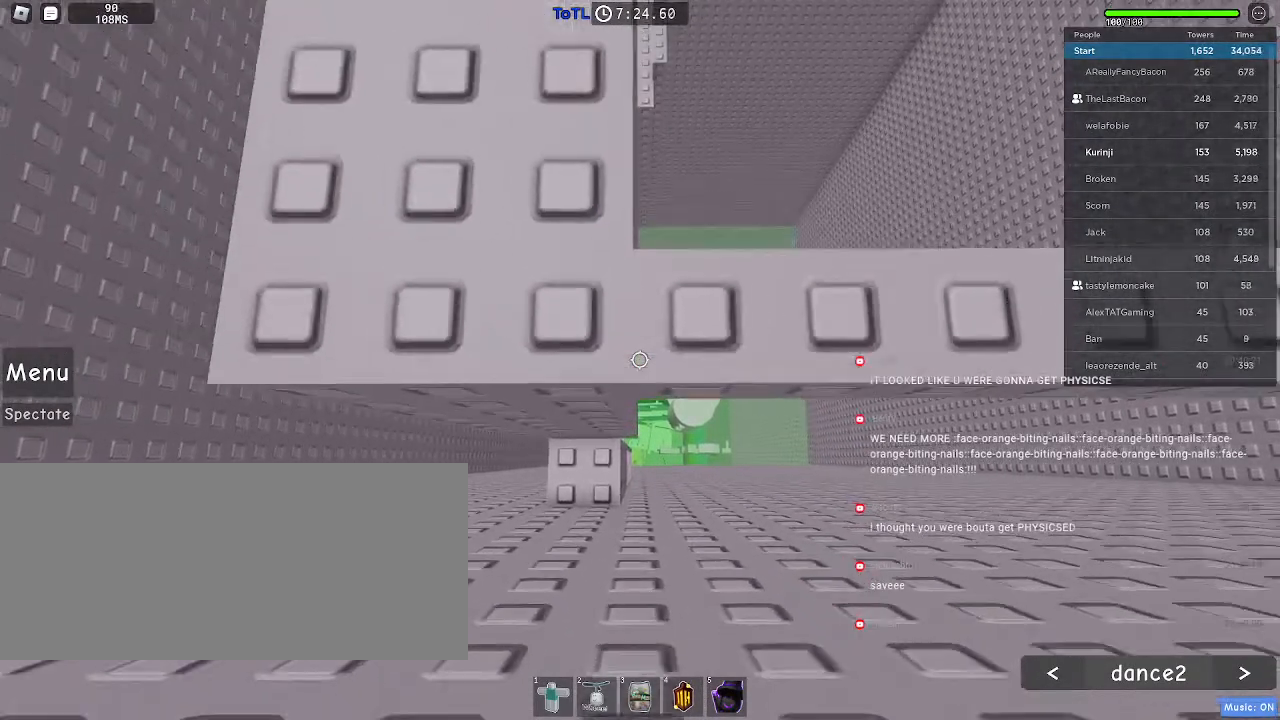
{"keys": [], "mouse": [], "events": [[200, "w", "down"], [250, "w", "up"]]}
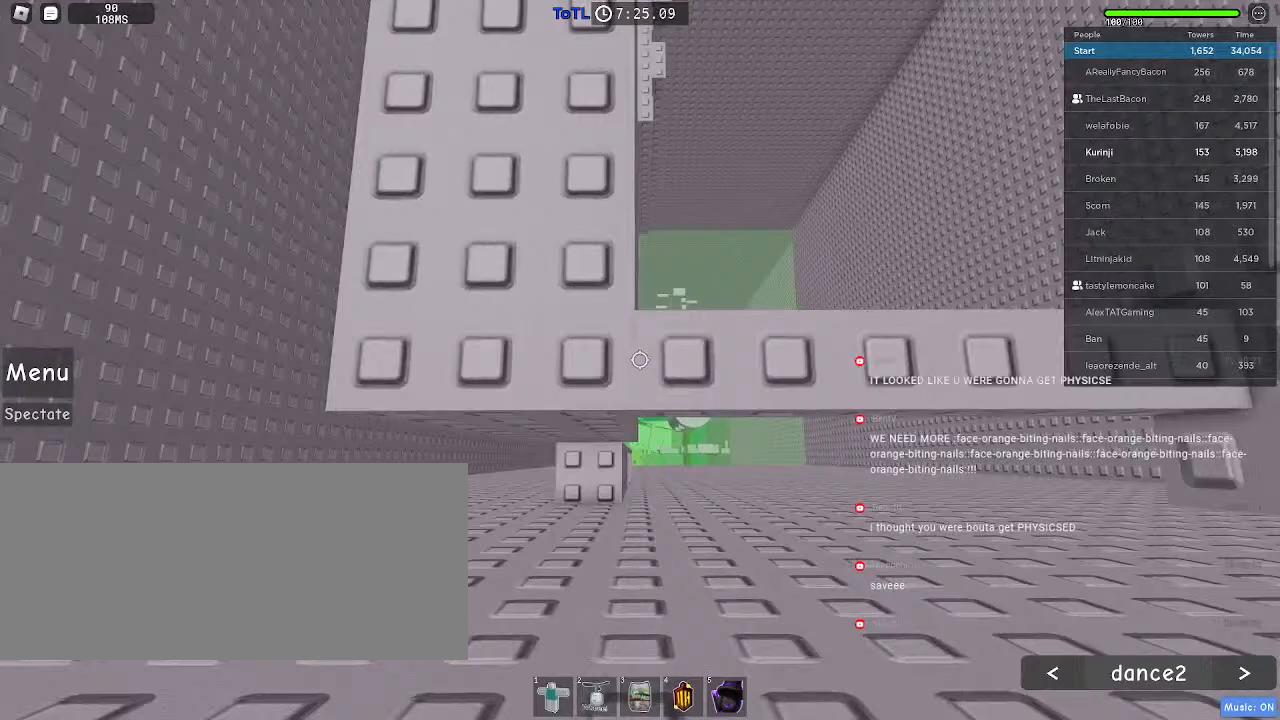
{"keys": [], "mouse": [], "events": [[250, "w", "down"], [300, "w", "up"]]}
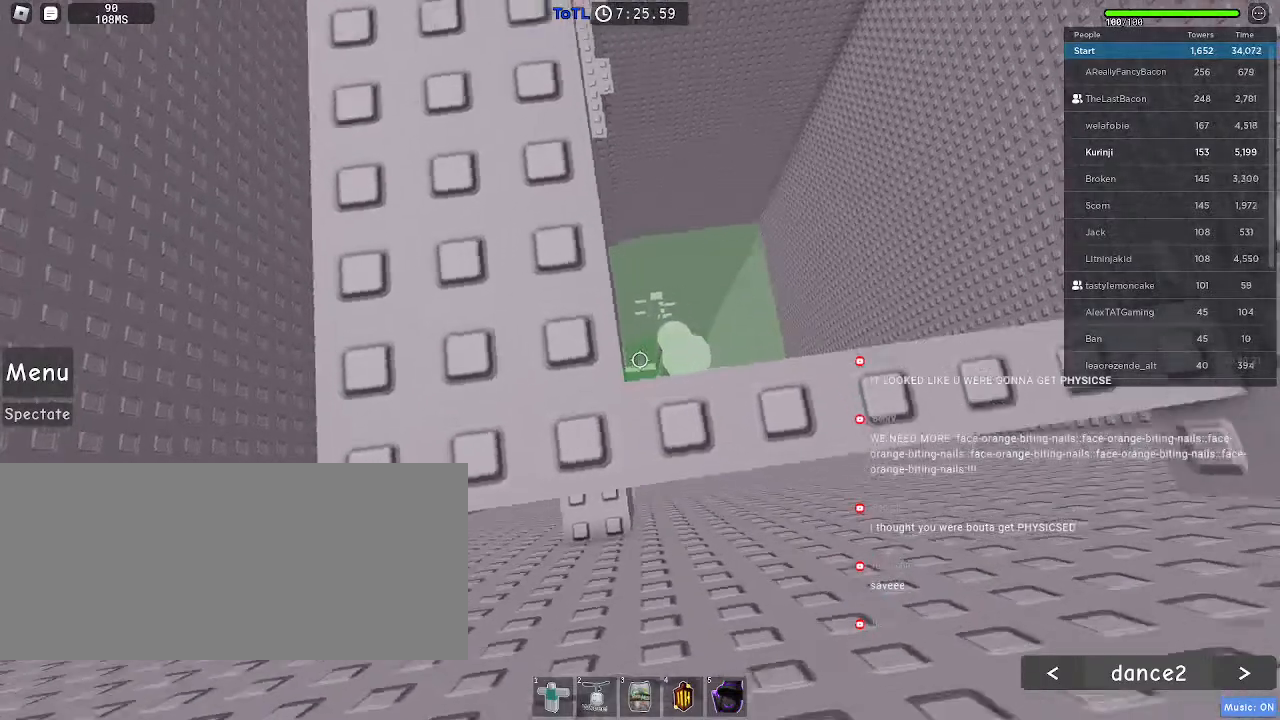
{"keys": [], "mouse": [], "events": [[250, "mouse_wheel", "down"], [500, "mouse_wheel", "up"]]}